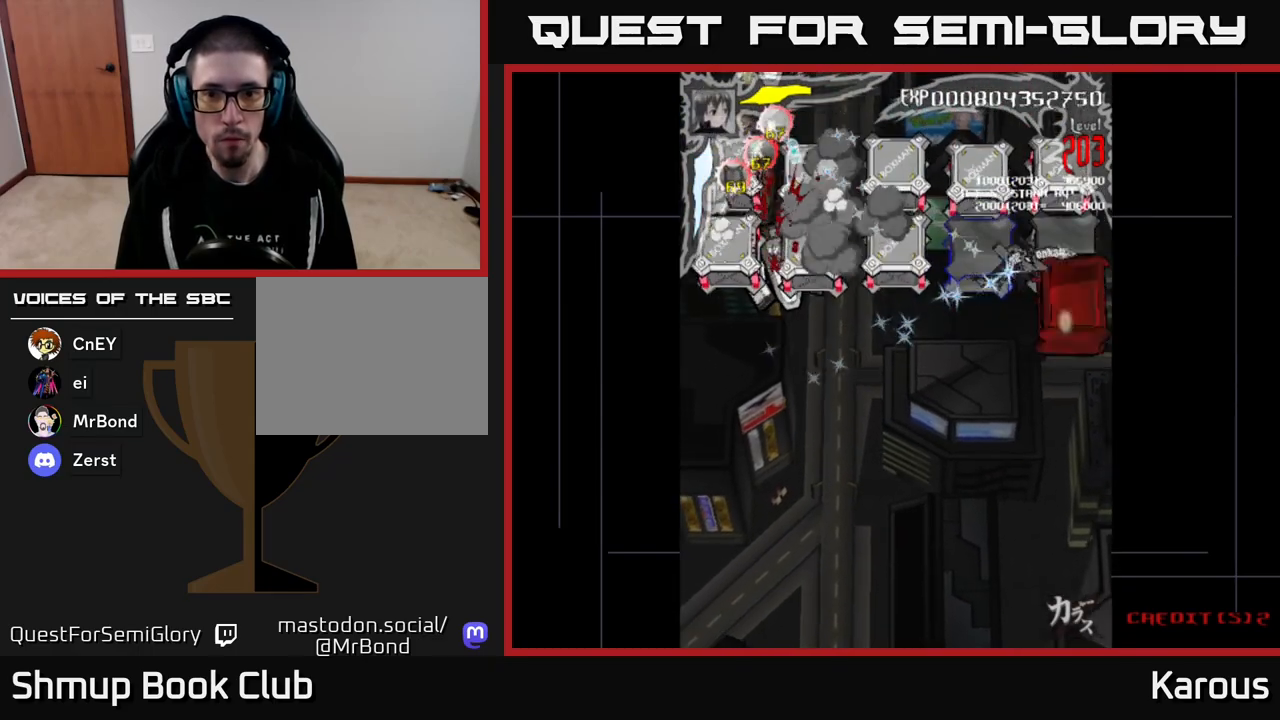
Gameplay with a controller (Xbox layout); each line is a JSON object with the inputs held at the frame after it. "events" lists button and stick changes between this image and that frame as [ms after this image, input, new state], when the widget could be followed in between. Not read: left_stick right_stick.
{"buttons": ["B", "DPAD_DOWN", "DPAD_RIGHT"], "events": [[67, "B", "down"], [167, "B", "up"], [200, "DPAD_RIGHT", "up"], [217, "DPAD_DOWN", "up"], [267, "DPAD_UP", "down"], [267, "X", "down"], [367, "X", "up"], [433, "DPAD_UP", "up"], [450, "DPAD_RIGHT", "down"], [467, "B", "down"], [500, "DPAD_DOWN", "down"]]}
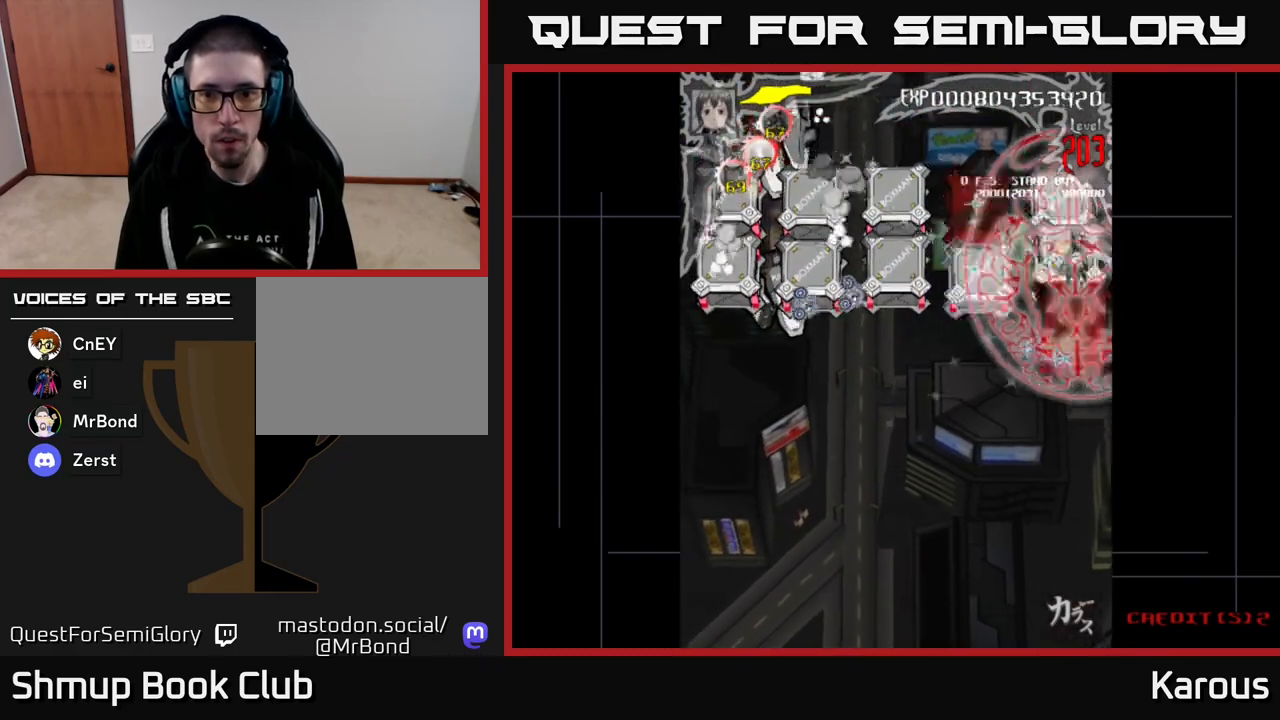
{"buttons": ["B", "DPAD_LEFT"], "events": [[33, "DPAD_RIGHT", "up"], [67, "DPAD_LEFT", "down"], [100, "DPAD_DOWN", "up"]]}
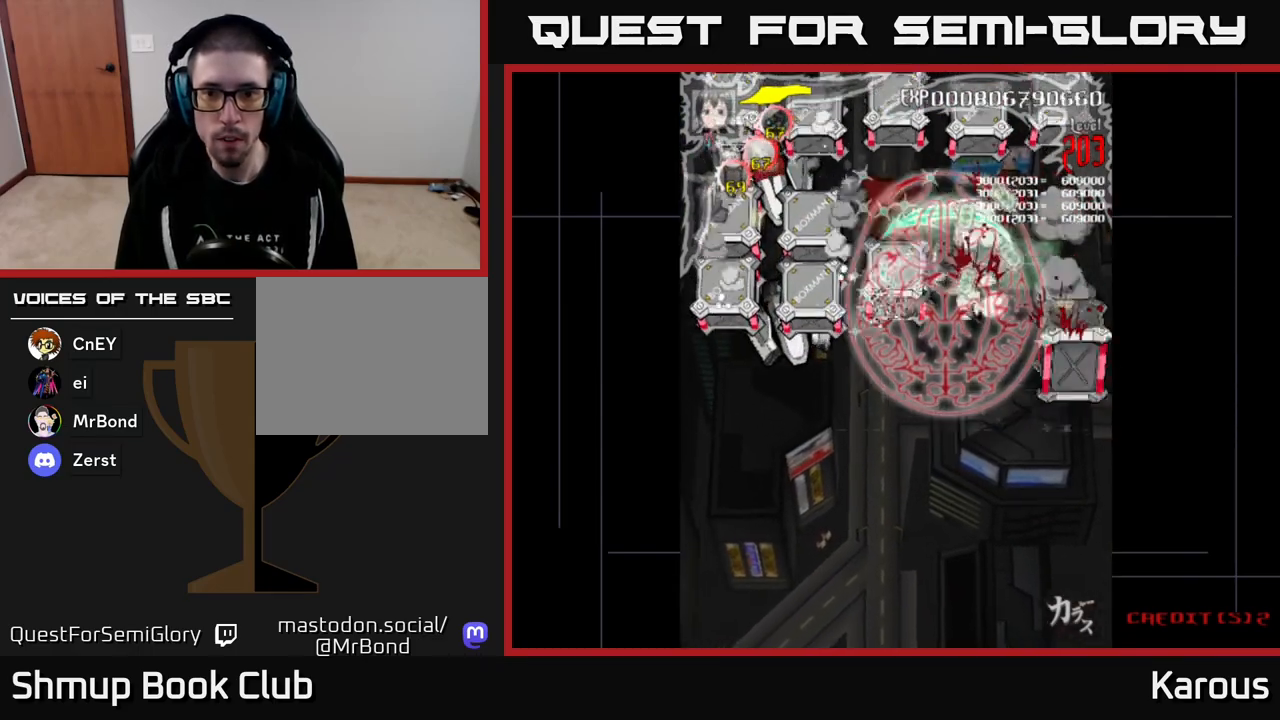
{"buttons": ["B", "DPAD_LEFT"], "events": [[267, "DPAD_DOWN", "down"], [367, "DPAD_DOWN", "up"]]}
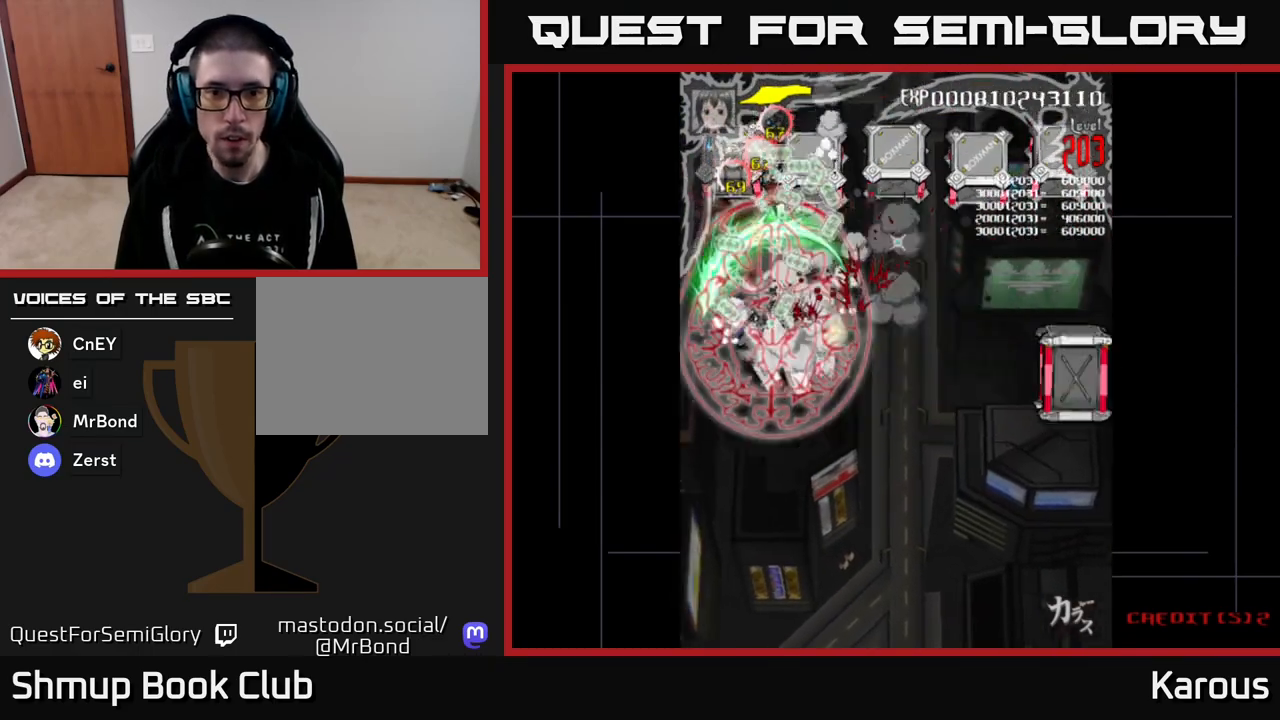
{"buttons": ["B", "DPAD_DOWN"], "events": [[150, "DPAD_UP", "down"], [167, "DPAD_LEFT", "up"], [200, "DPAD_RIGHT", "down"], [400, "DPAD_RIGHT", "up"], [467, "DPAD_UP", "up"], [500, "DPAD_DOWN", "down"]]}
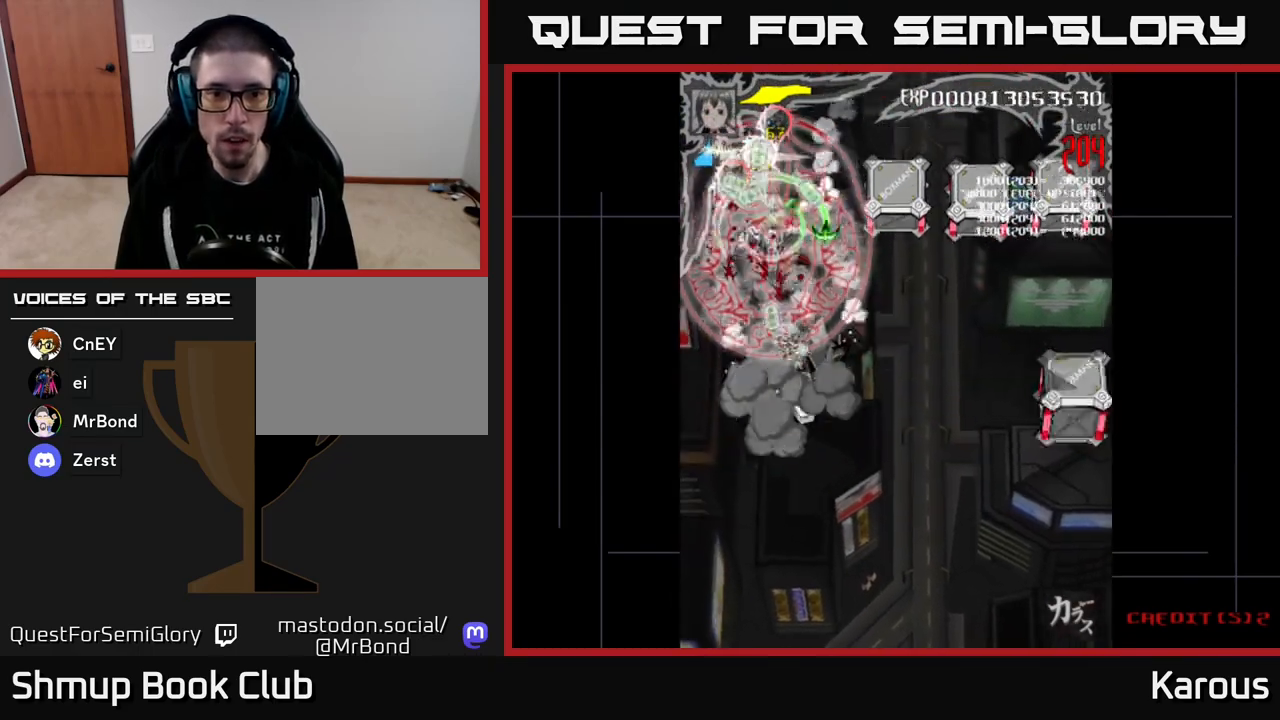
{"buttons": ["B", "DPAD_DOWN"], "events": []}
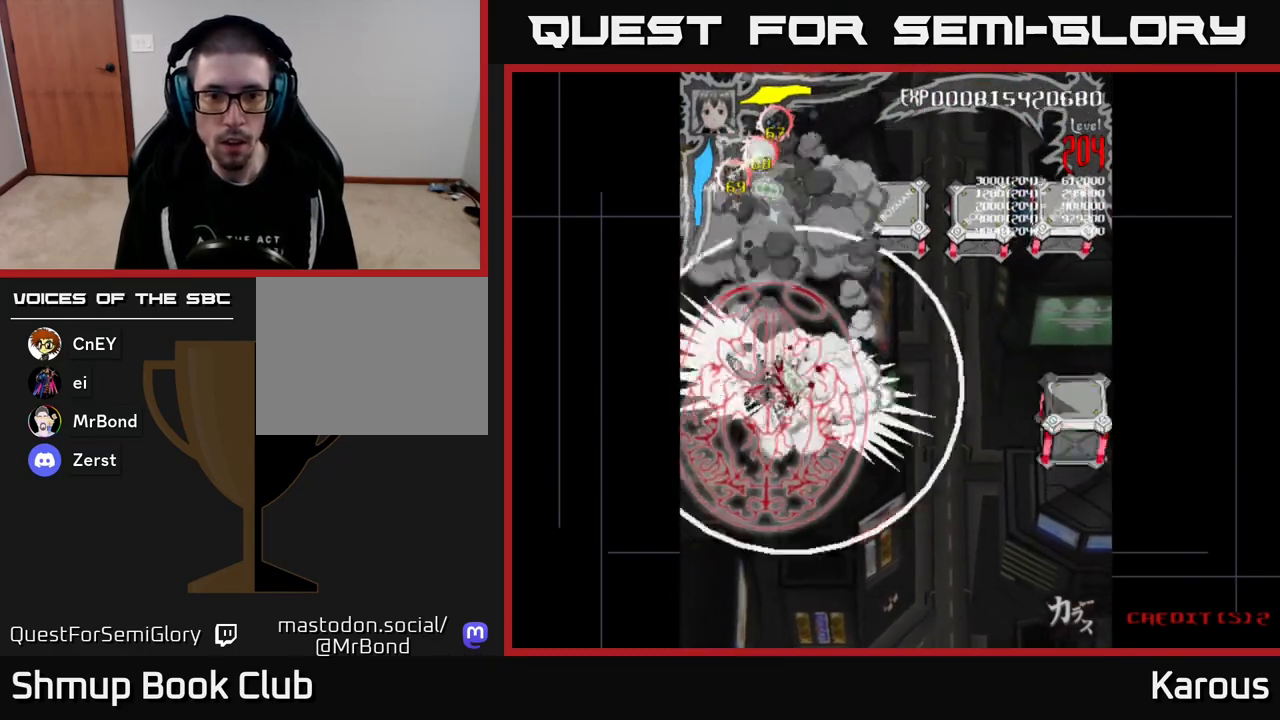
{"buttons": ["A", "DPAD_UP", "DPAD_LEFT"], "events": [[33, "DPAD_RIGHT", "down"], [233, "DPAD_RIGHT", "up"], [250, "DPAD_DOWN", "up"], [283, "DPAD_UP", "down"], [333, "DPAD_LEFT", "down"], [367, "B", "up"], [400, "A", "down"]]}
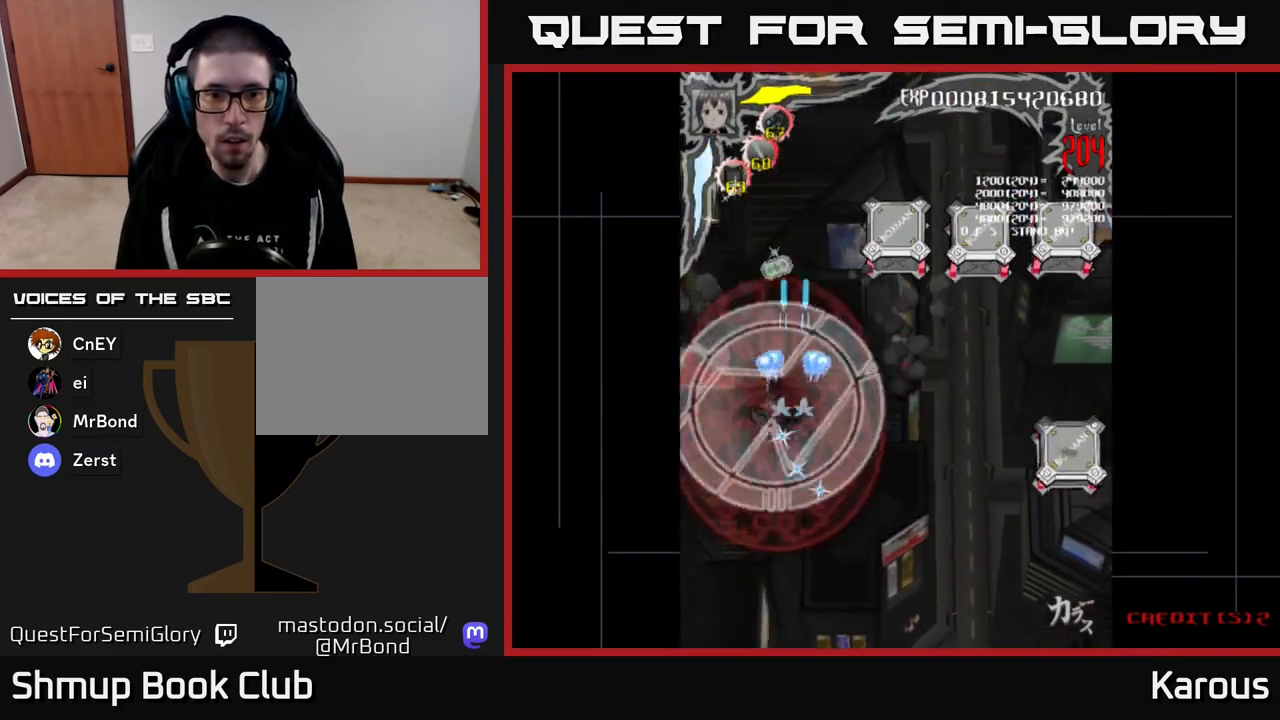
{"buttons": ["A", "DPAD_RIGHT"], "events": [[83, "DPAD_LEFT", "up"], [117, "DPAD_RIGHT", "down"], [250, "DPAD_UP", "up"], [267, "A", "up"], [283, "A", "down"]]}
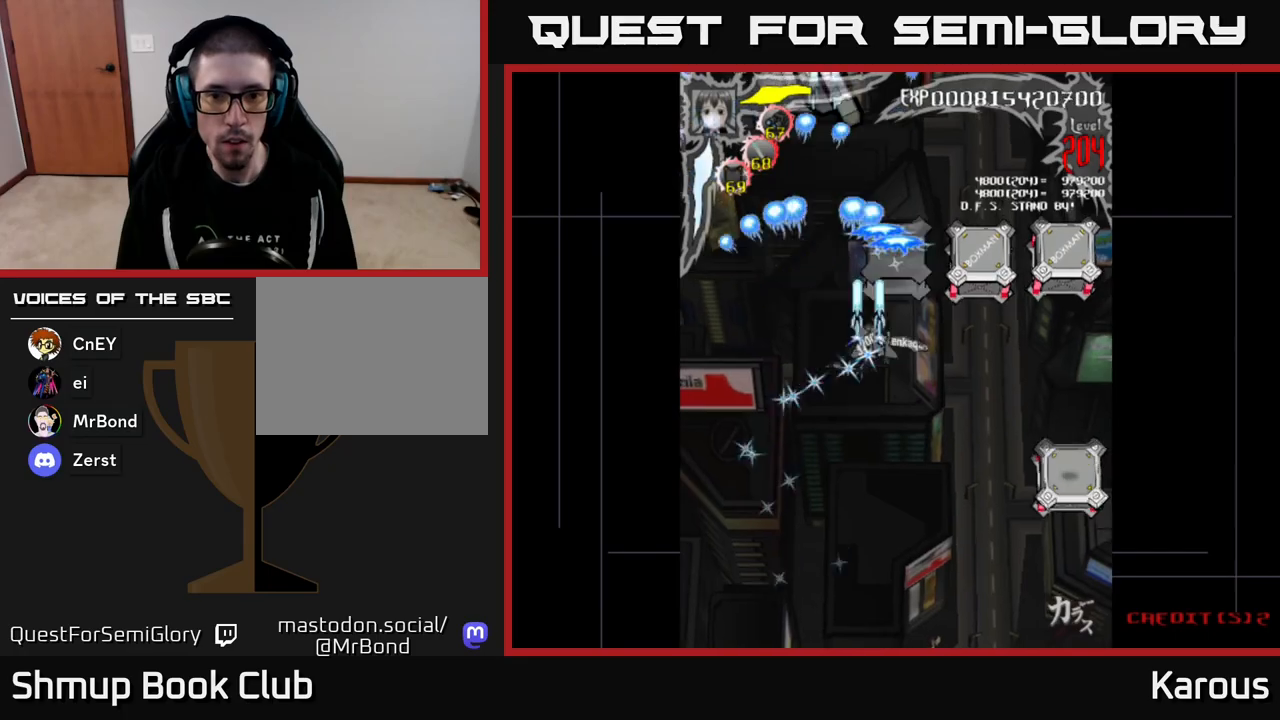
{"buttons": ["A", "X", "DPAD_DOWN", "DPAD_RIGHT"], "events": [[50, "DPAD_DOWN", "down"], [383, "X", "down"]]}
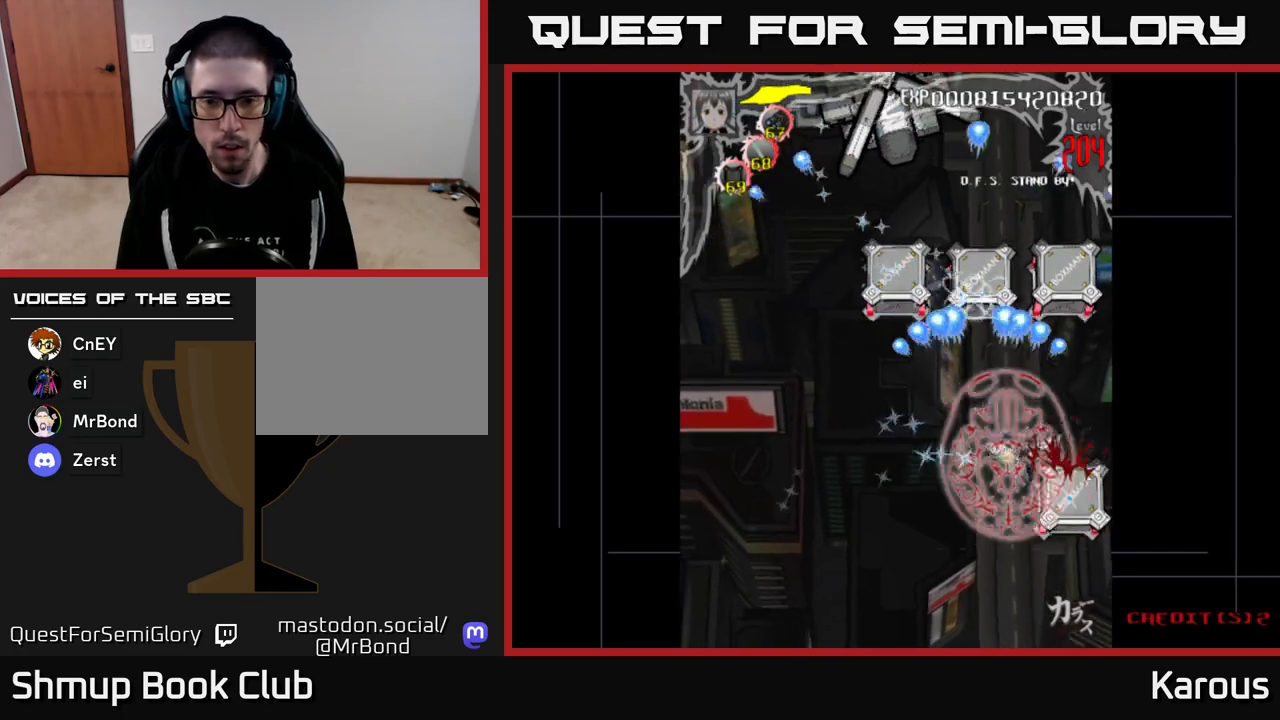
{"buttons": ["A", "DPAD_UP", "DPAD_LEFT"], "events": [[17, "X", "up"], [300, "DPAD_DOWN", "up"], [300, "DPAD_RIGHT", "up"], [333, "DPAD_UP", "down"], [383, "DPAD_LEFT", "down"]]}
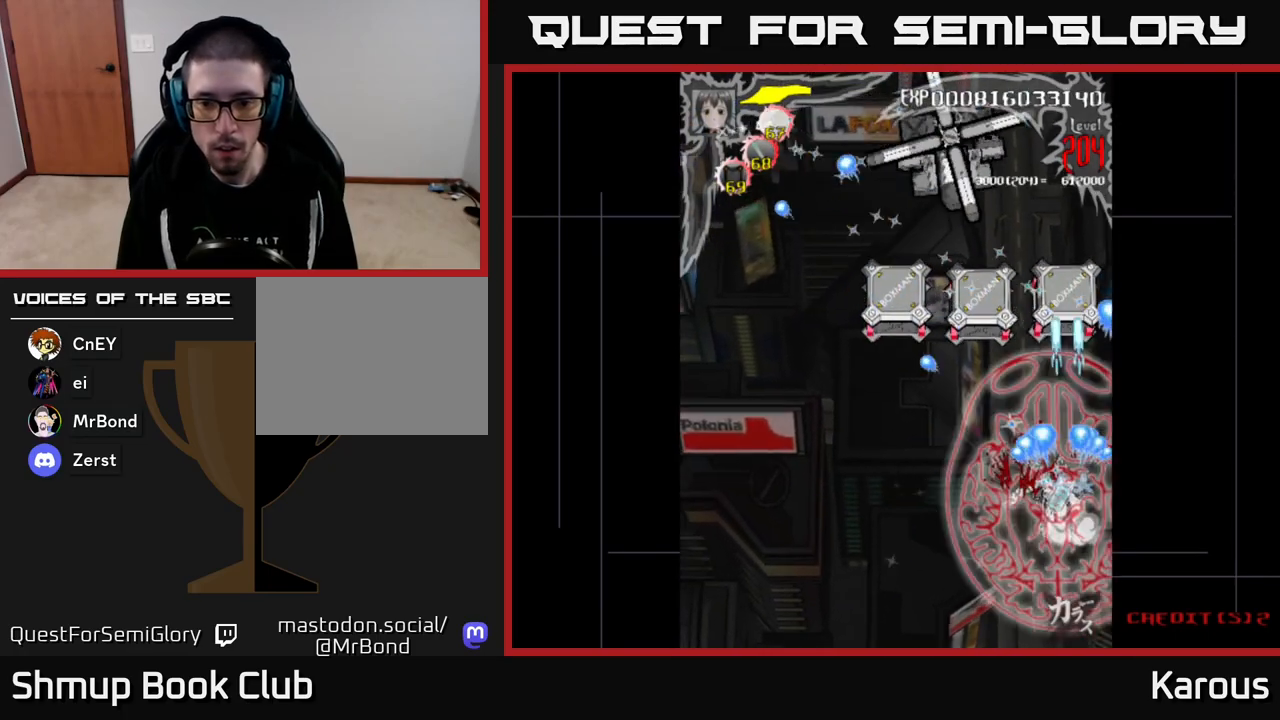
{"buttons": ["B", "DPAD_UP", "DPAD_LEFT"], "events": [[183, "DPAD_LEFT", "up"], [300, "DPAD_LEFT", "down"], [350, "A", "up"], [367, "B", "down"]]}
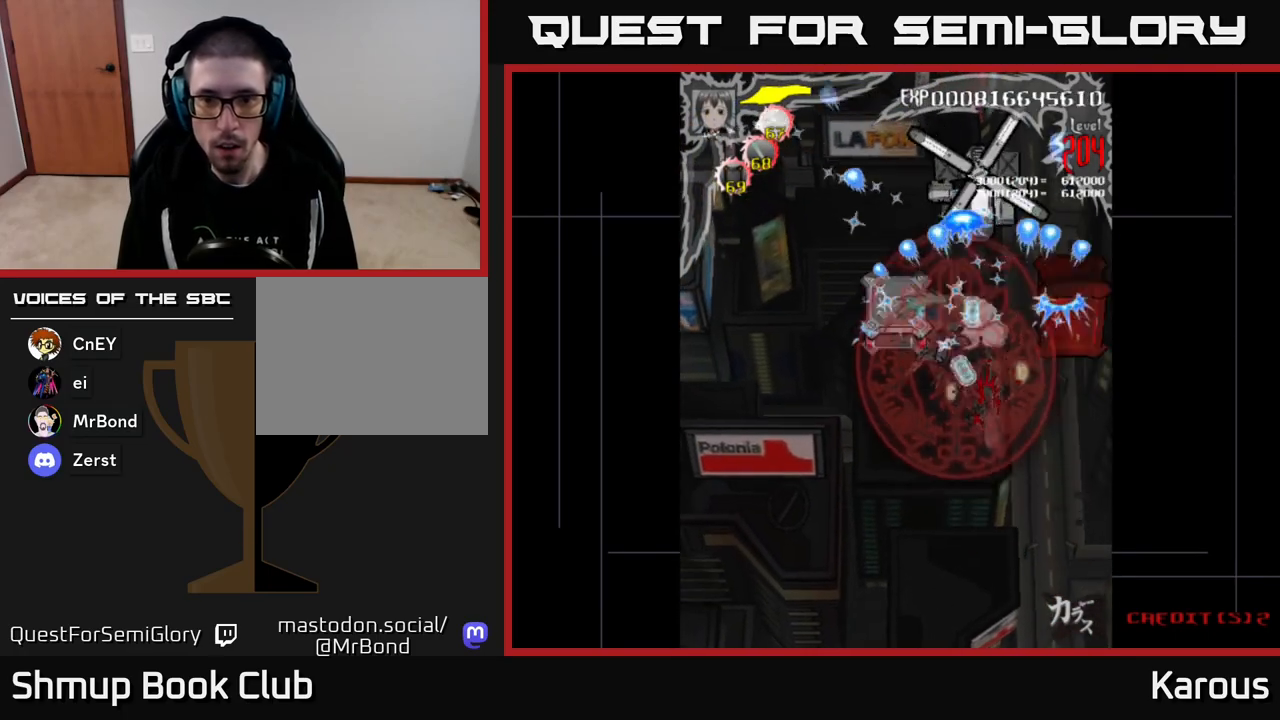
{"buttons": ["B", "DPAD_UP"], "events": [[50, "DPAD_LEFT", "up"], [83, "DPAD_RIGHT", "down"], [250, "DPAD_RIGHT", "up"], [350, "DPAD_LEFT", "down"], [433, "DPAD_LEFT", "up"]]}
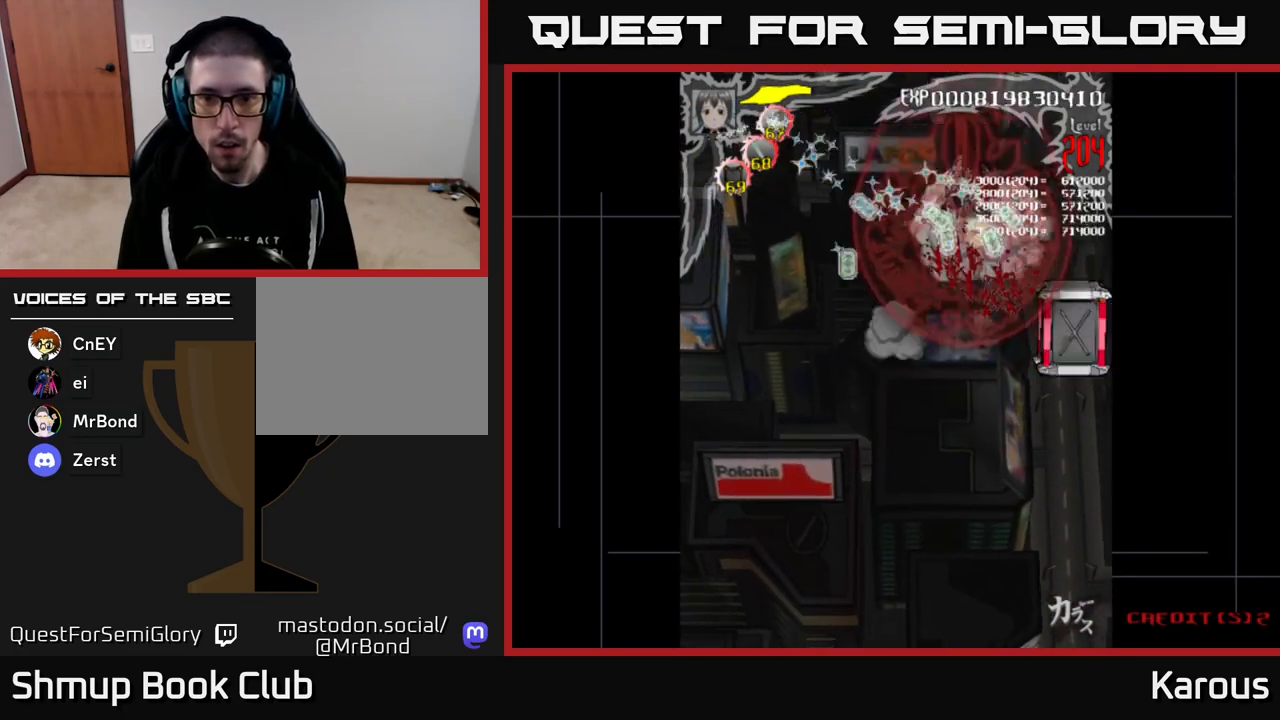
{"buttons": ["B", "DPAD_DOWN", "DPAD_RIGHT"], "events": [[17, "DPAD_UP", "up"], [33, "DPAD_RIGHT", "down"], [50, "DPAD_DOWN", "down"], [67, "DPAD_RIGHT", "up"], [267, "DPAD_RIGHT", "down"]]}
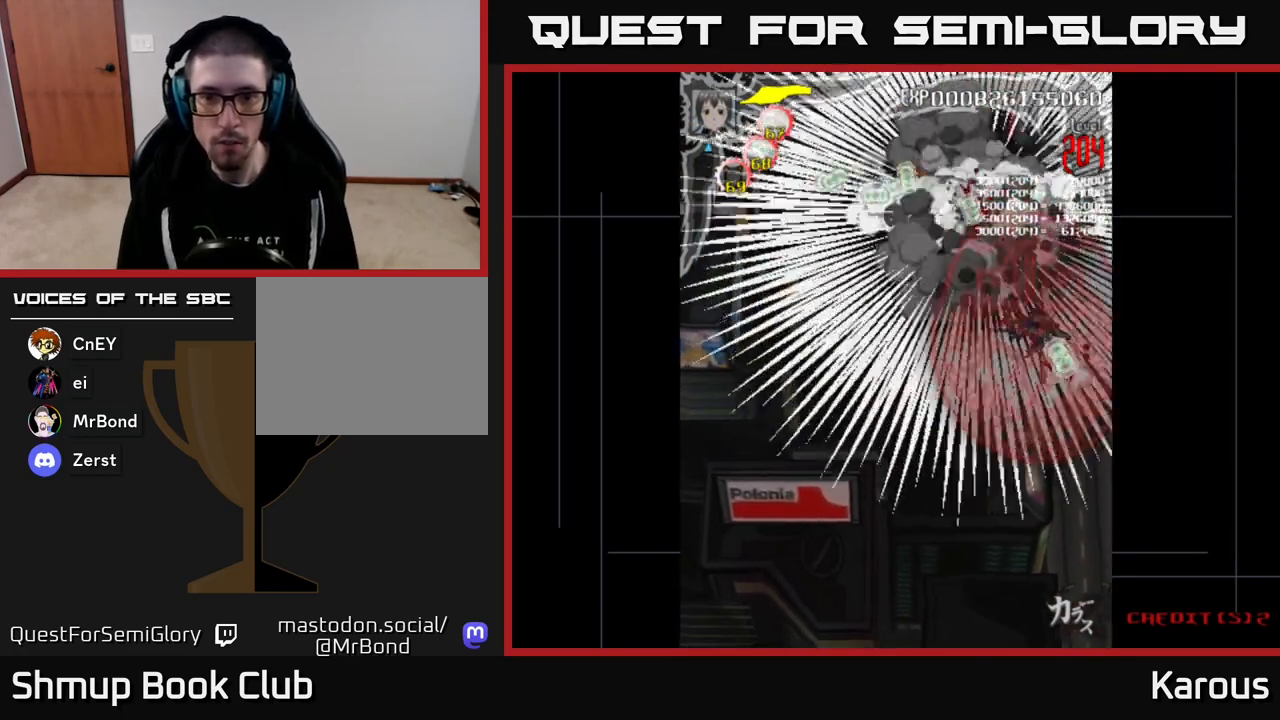
{"buttons": ["B", "DPAD_UP", "DPAD_LEFT"], "events": [[83, "DPAD_DOWN", "up"], [100, "DPAD_RIGHT", "up"], [133, "DPAD_UP", "down"], [150, "DPAD_LEFT", "down"]]}
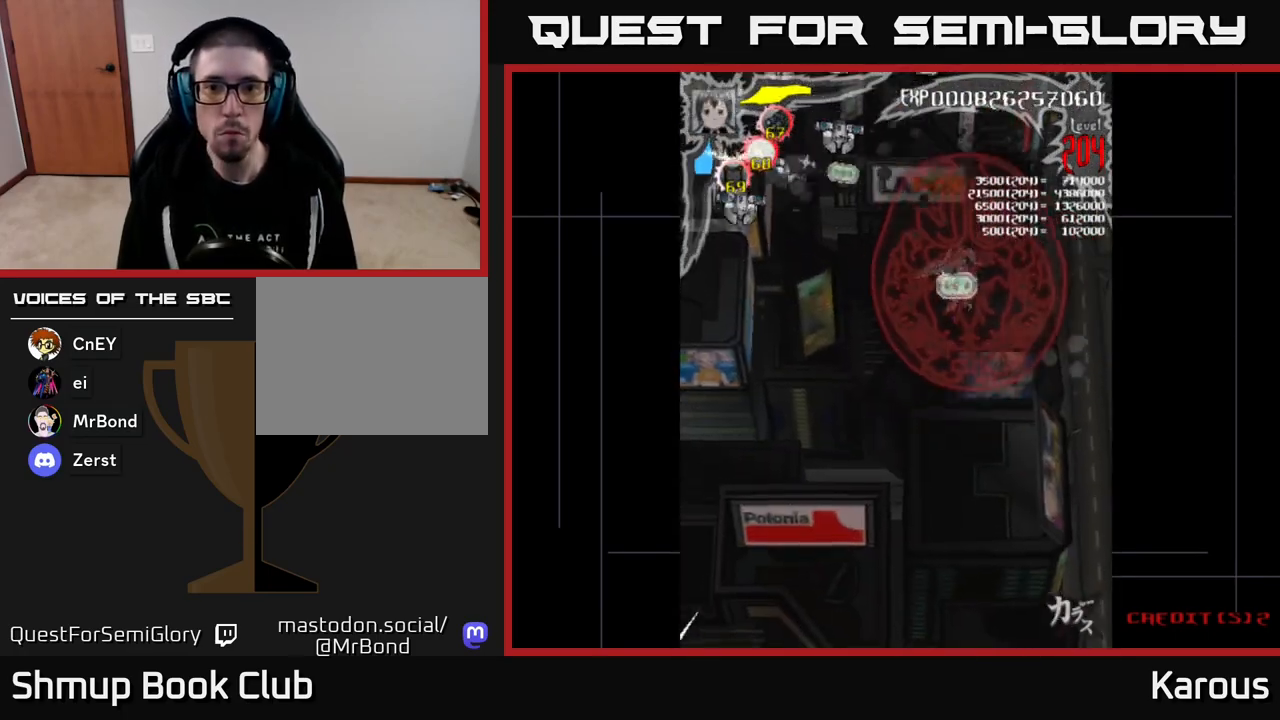
{"buttons": ["B", "DPAD_DOWN", "DPAD_LEFT"], "events": [[67, "DPAD_LEFT", "up"], [133, "DPAD_LEFT", "down"], [183, "DPAD_UP", "up"], [400, "DPAD_DOWN", "down"]]}
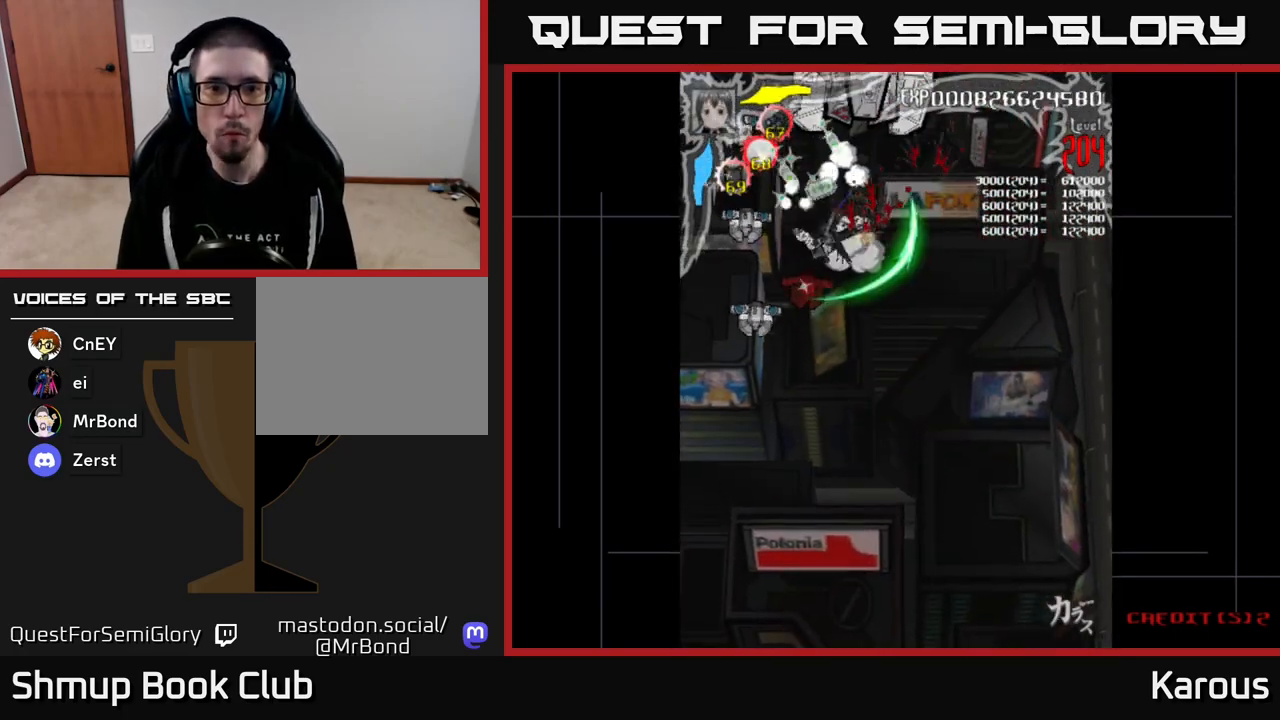
{"buttons": ["B", "DPAD_UP"], "events": [[233, "DPAD_DOWN", "up"], [267, "DPAD_UP", "down"], [283, "DPAD_LEFT", "up"], [333, "DPAD_RIGHT", "down"], [450, "DPAD_RIGHT", "up"]]}
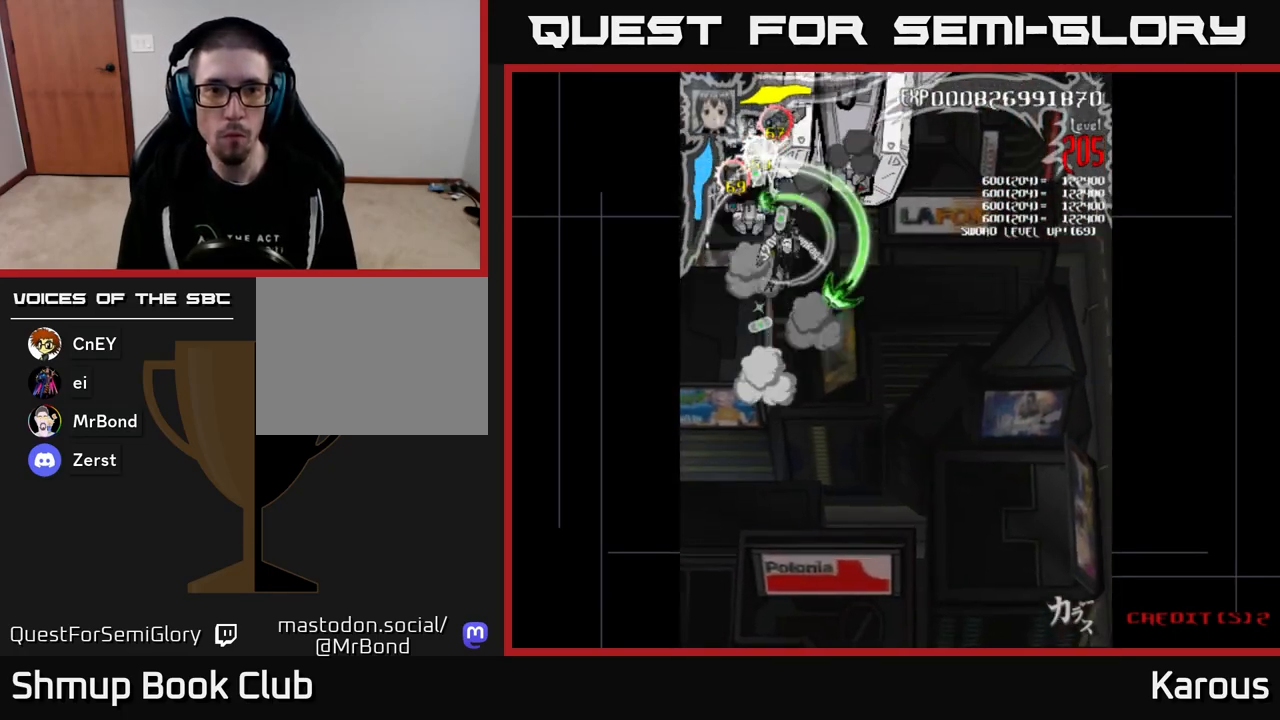
{"buttons": ["B", "DPAD_DOWN"], "events": [[150, "DPAD_UP", "up"], [183, "DPAD_RIGHT", "down"], [233, "DPAD_DOWN", "down"], [417, "DPAD_RIGHT", "up"]]}
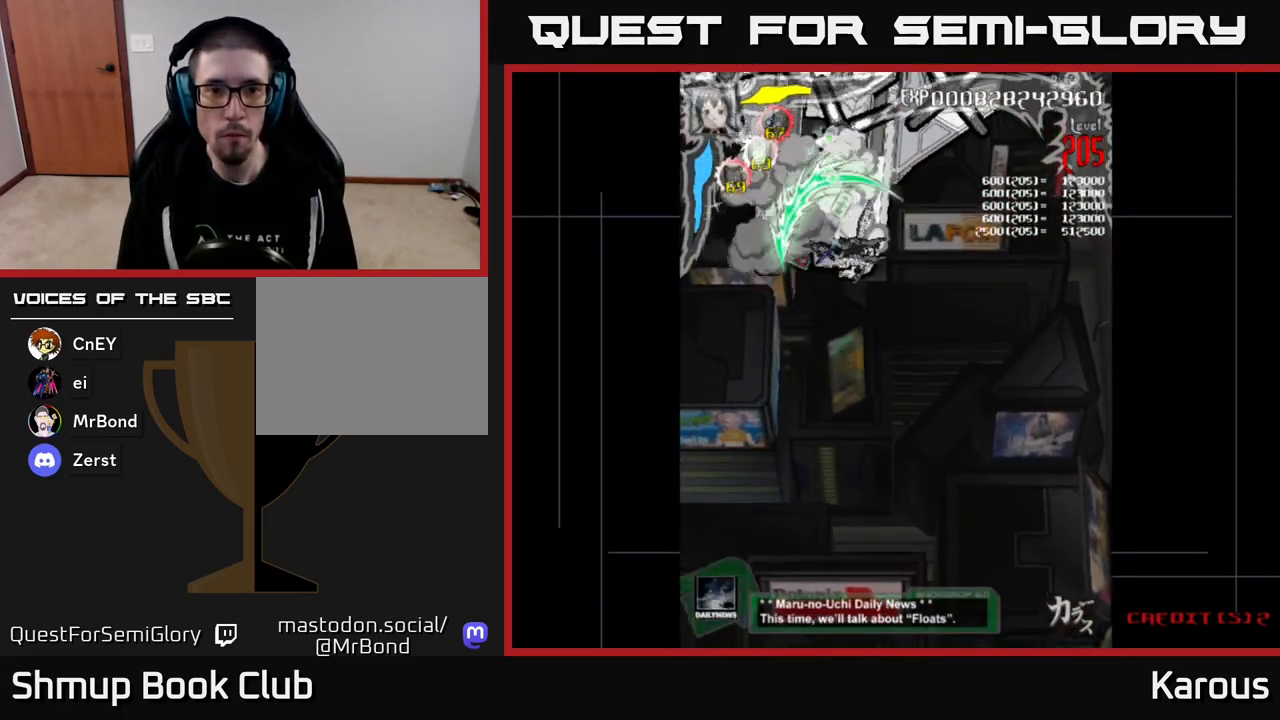
{"buttons": ["B", "DPAD_LEFT"], "events": [[83, "DPAD_DOWN", "up"], [83, "DPAD_LEFT", "down"], [133, "DPAD_UP", "down"], [217, "DPAD_LEFT", "up"], [250, "DPAD_RIGHT", "down"], [383, "DPAD_RIGHT", "up"], [417, "DPAD_LEFT", "down"], [467, "DPAD_UP", "up"]]}
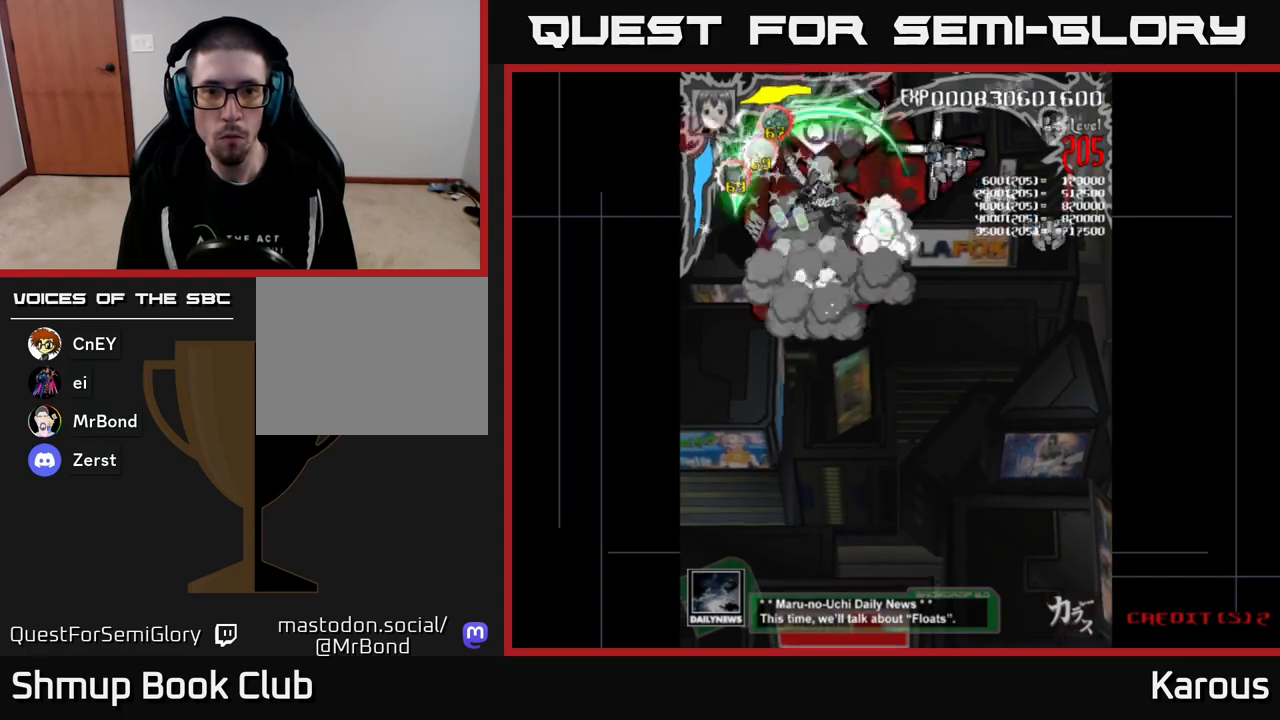
{"buttons": ["B", "DPAD_DOWN", "DPAD_RIGHT"], "events": [[83, "DPAD_DOWN", "down"], [117, "DPAD_LEFT", "up"], [167, "DPAD_RIGHT", "down"]]}
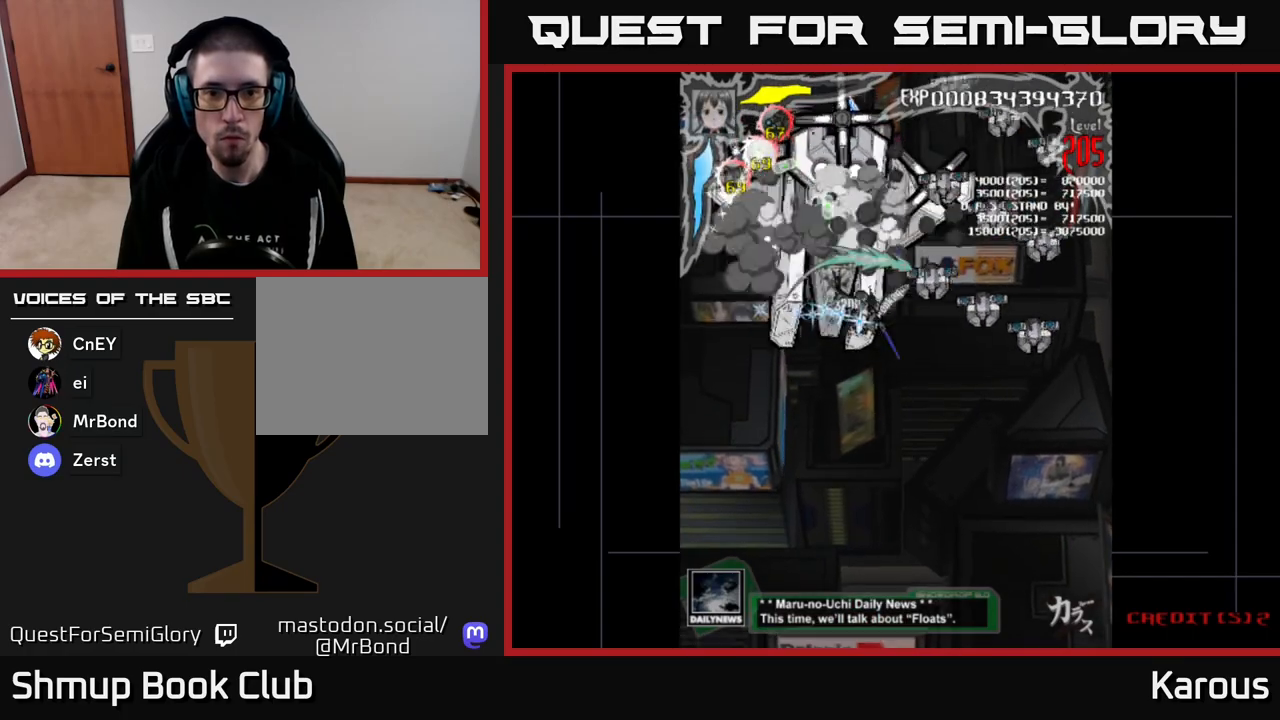
{"buttons": ["B", "DPAD_UP", "DPAD_RIGHT"]}
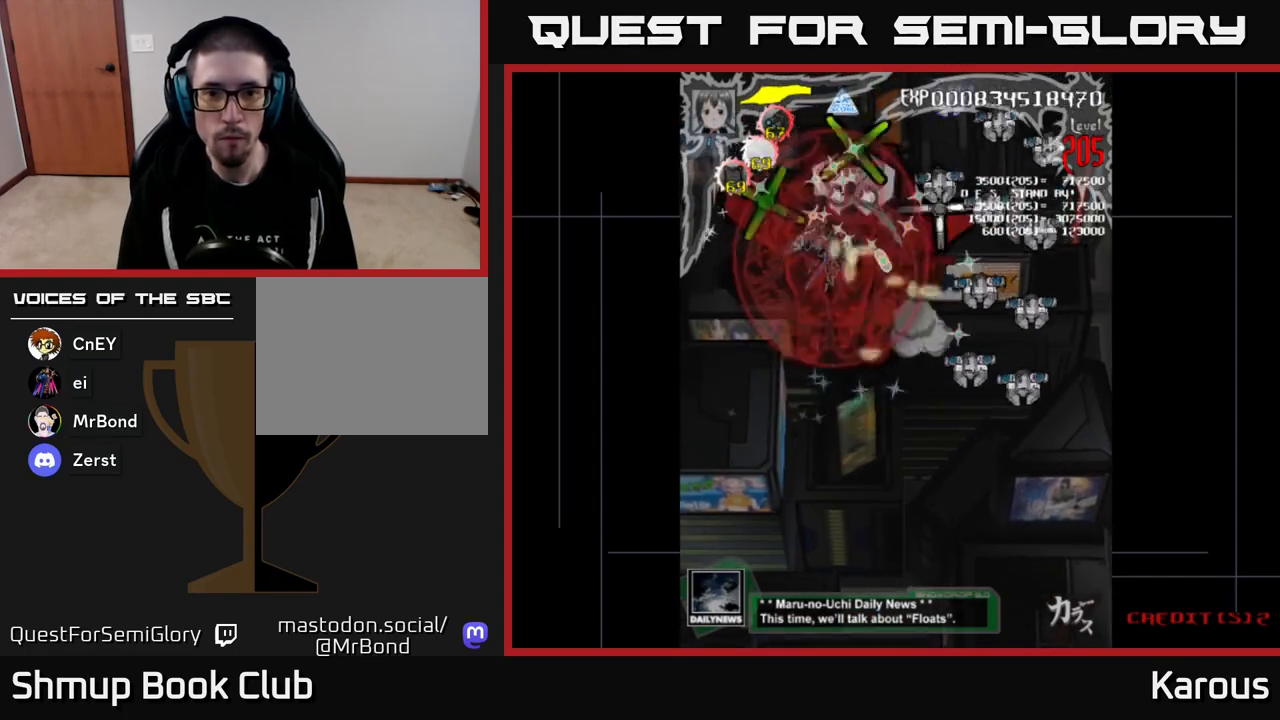
{"buttons": ["B", "DPAD_DOWN", "DPAD_RIGHT"], "events": [[83, "DPAD_UP", "up"], [167, "DPAD_DOWN", "down"]]}
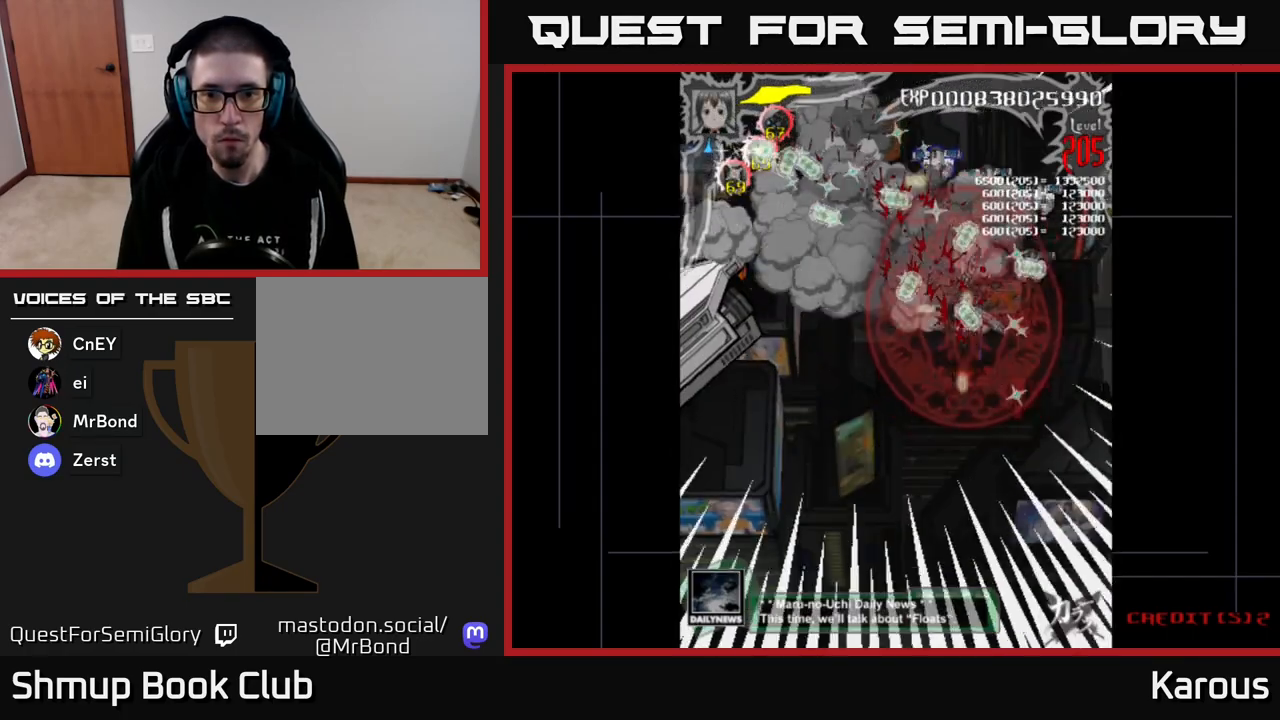
{"buttons": ["B", "DPAD_UP"], "events": [[133, "DPAD_RIGHT", "up"], [383, "DPAD_DOWN", "up"], [417, "DPAD_UP", "down"]]}
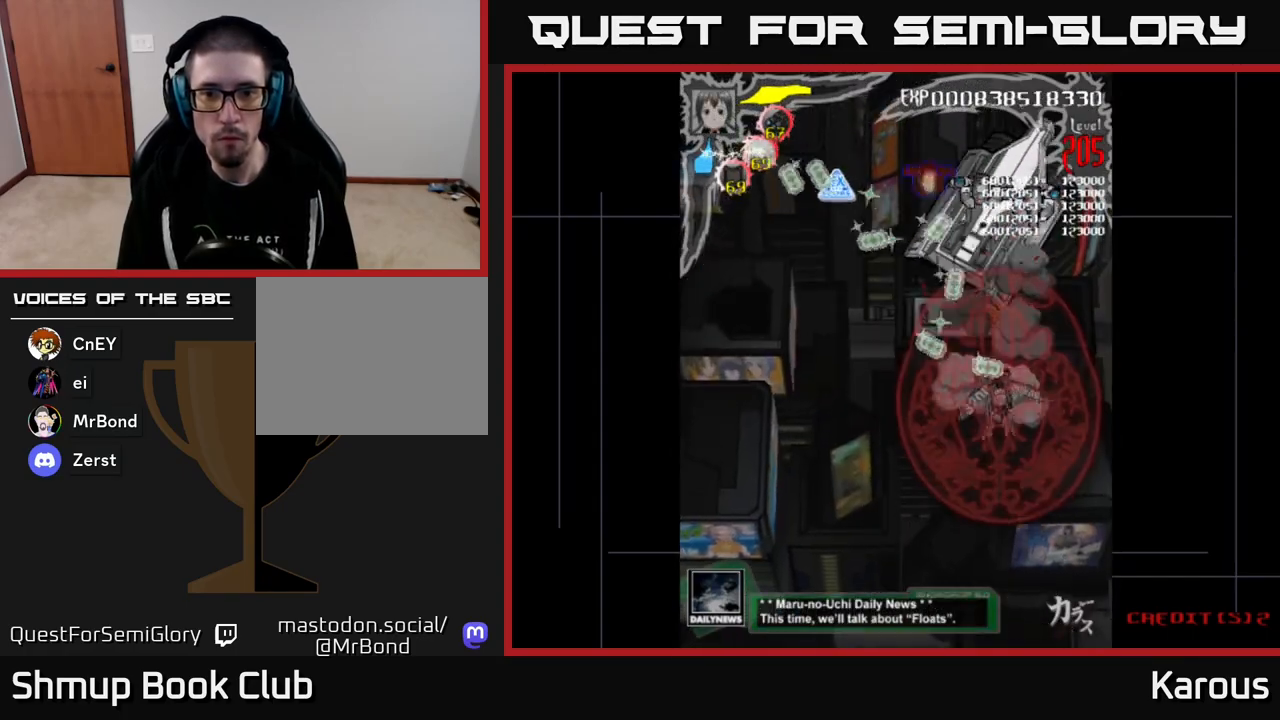
{"buttons": ["B", "DPAD_UP"], "events": []}
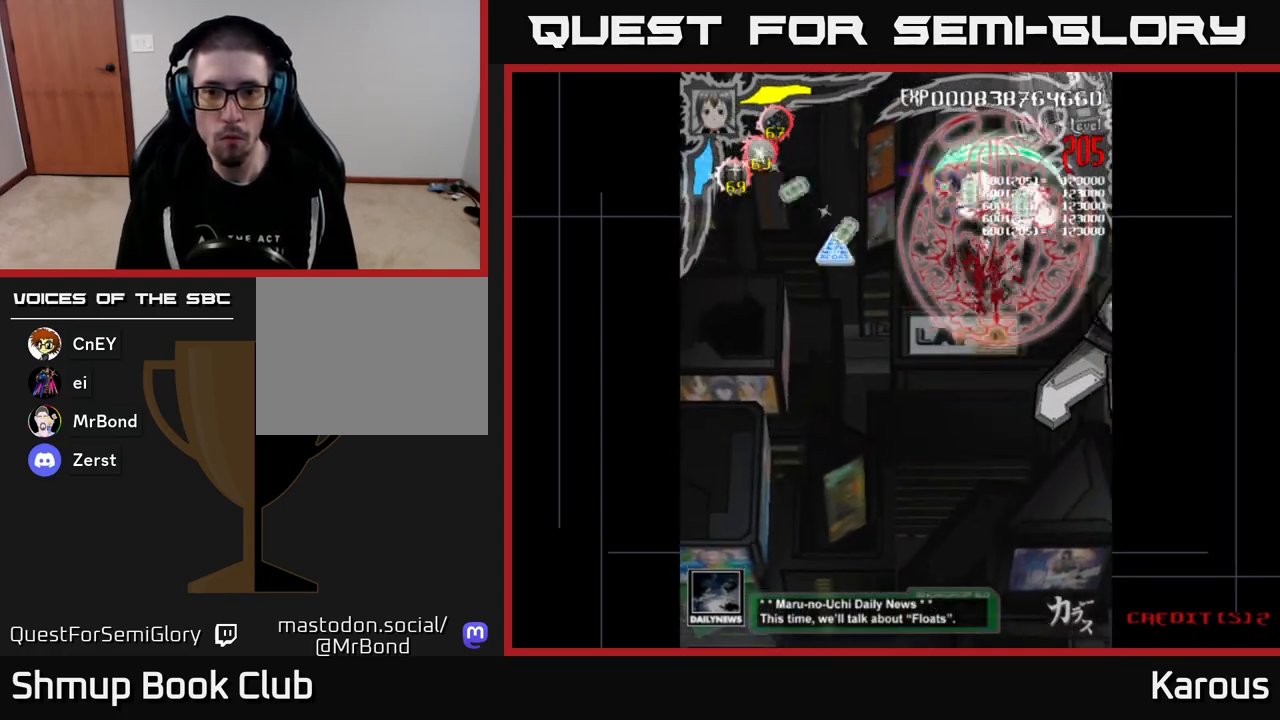
{"buttons": ["B", "DPAD_DOWN", "DPAD_LEFT"], "events": [[33, "DPAD_LEFT", "down"], [50, "DPAD_UP", "up"], [167, "DPAD_DOWN", "down"]]}
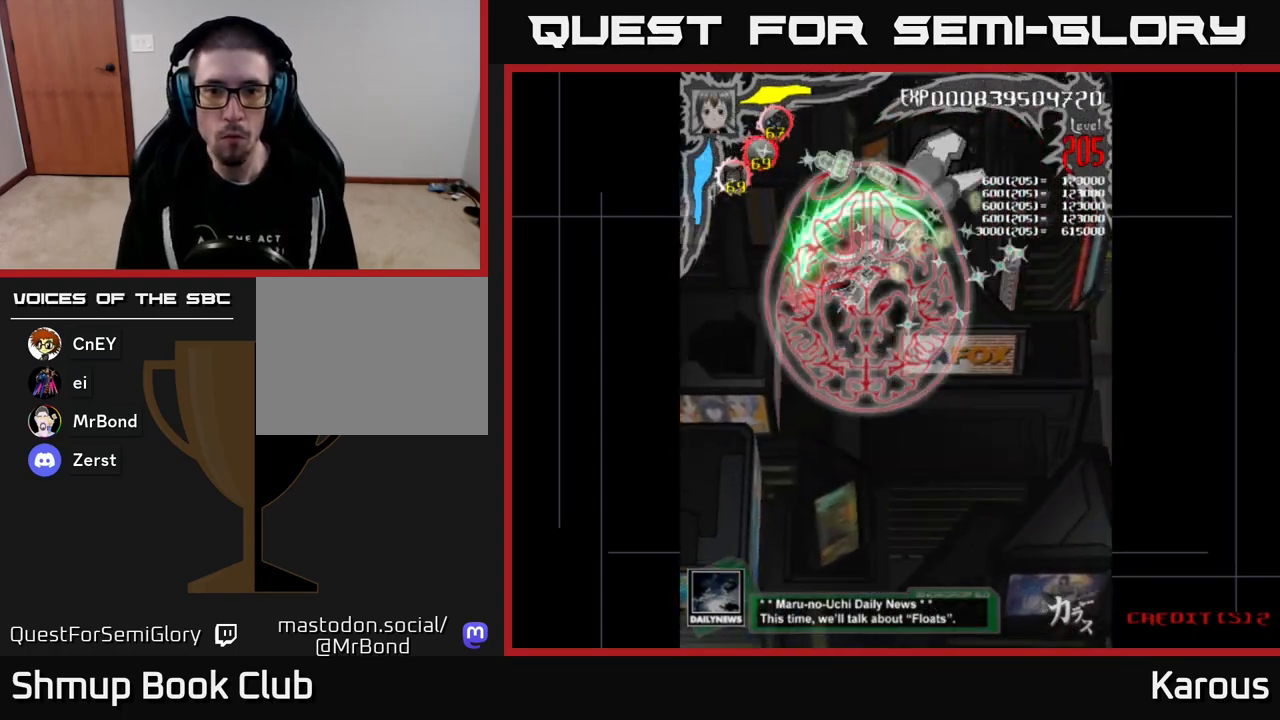
{"buttons": ["A", "DPAD_LEFT"], "events": [[17, "DPAD_LEFT", "up"], [33, "DPAD_DOWN", "up"], [50, "B", "up"], [67, "A", "down"], [67, "DPAD_UP", "down"], [83, "DPAD_RIGHT", "down"], [100, "DPAD_RIGHT", "up"], [217, "DPAD_LEFT", "down"], [483, "DPAD_UP", "up"]]}
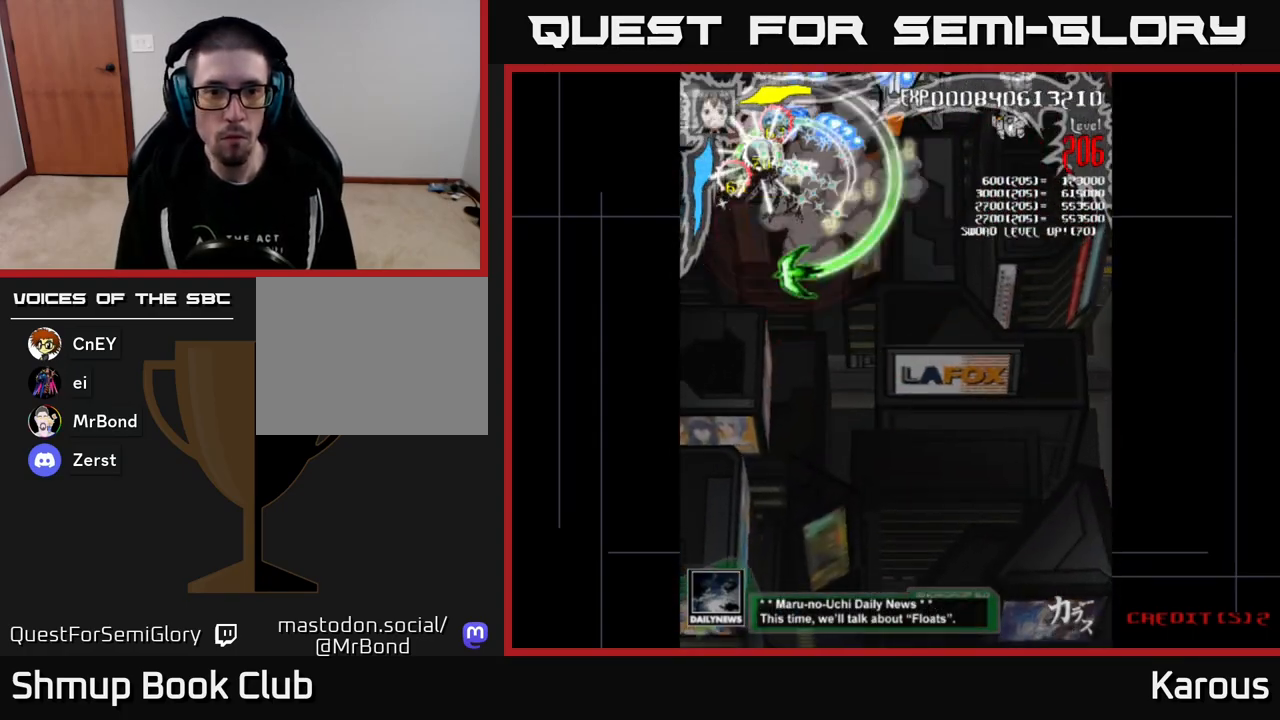
{"buttons": ["A", "X", "DPAD_DOWN", "DPAD_RIGHT"], "events": [[183, "DPAD_LEFT", "up"], [217, "DPAD_DOWN", "down"], [233, "DPAD_RIGHT", "down"], [500, "X", "down"]]}
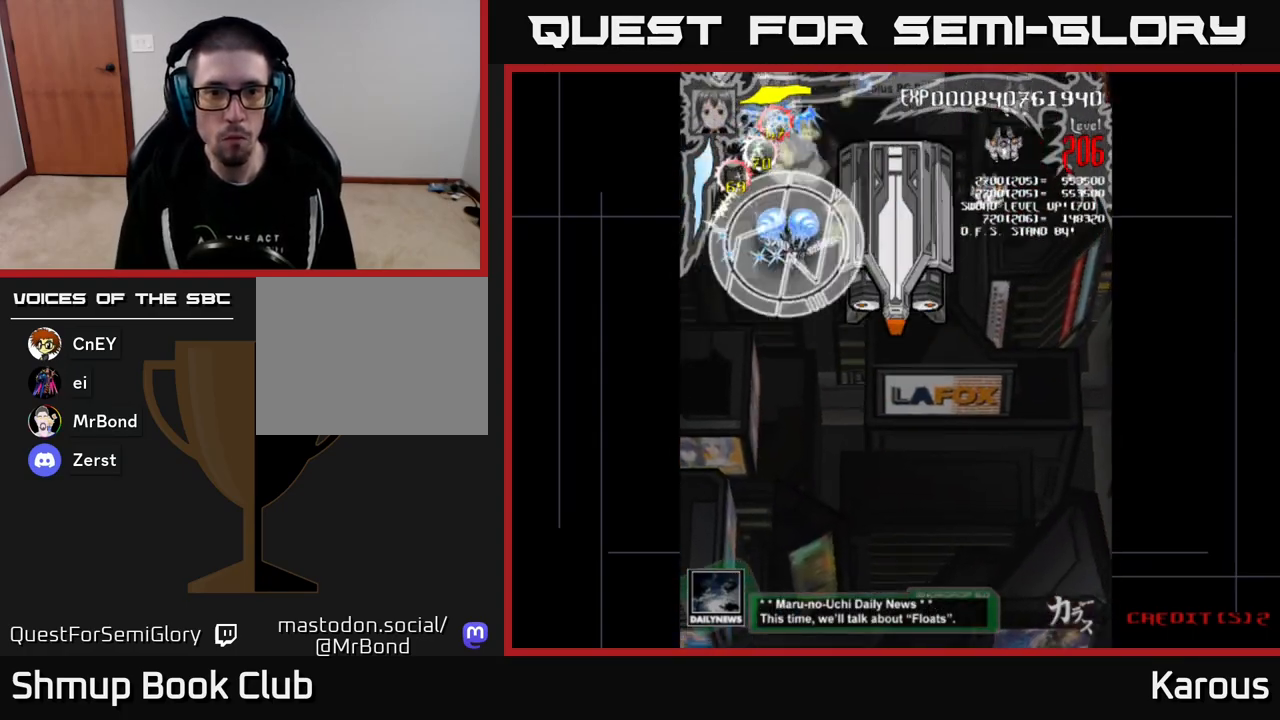
{"buttons": ["B", "DPAD_RIGHT"], "events": [[17, "A", "up"], [117, "DPAD_DOWN", "up"], [150, "X", "up"], [183, "B", "down"], [367, "DPAD_DOWN", "down"], [500, "DPAD_DOWN", "up"]]}
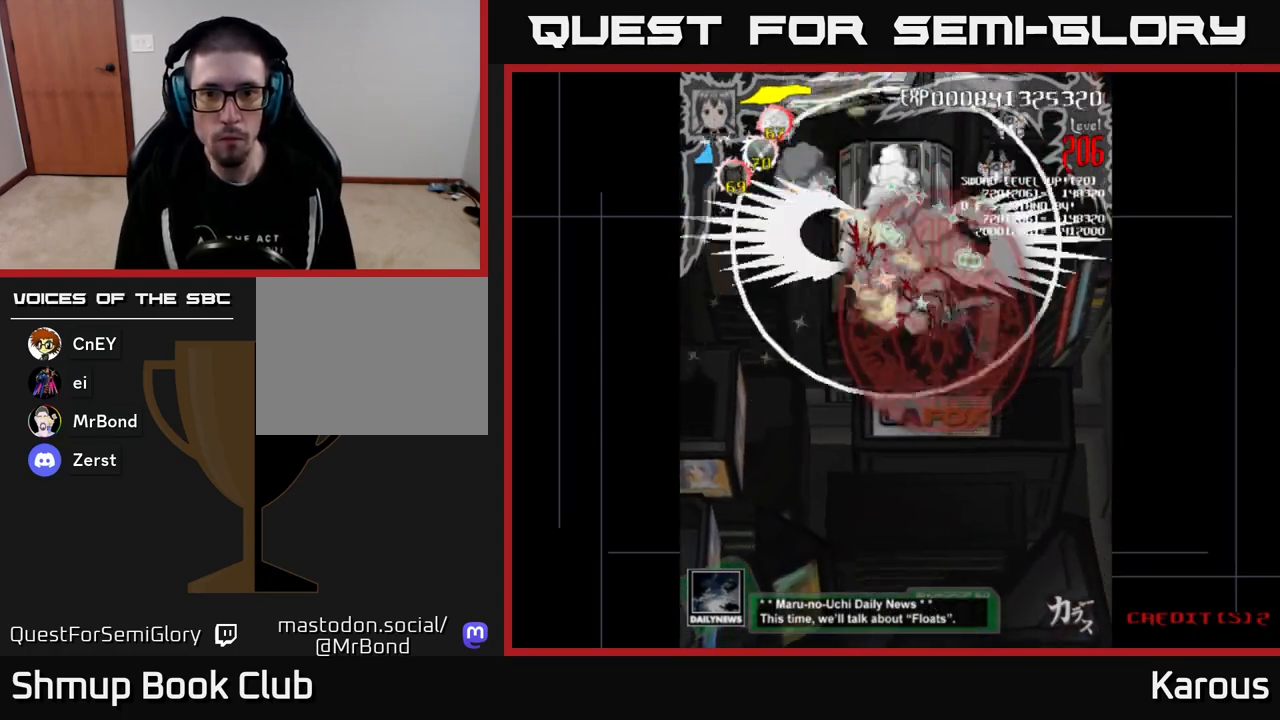
{"buttons": ["B", "DPAD_DOWN", "DPAD_LEFT"], "events": [[100, "DPAD_UP", "down"], [133, "DPAD_RIGHT", "up"], [367, "DPAD_LEFT", "down"], [417, "DPAD_UP", "up"], [500, "DPAD_DOWN", "down"]]}
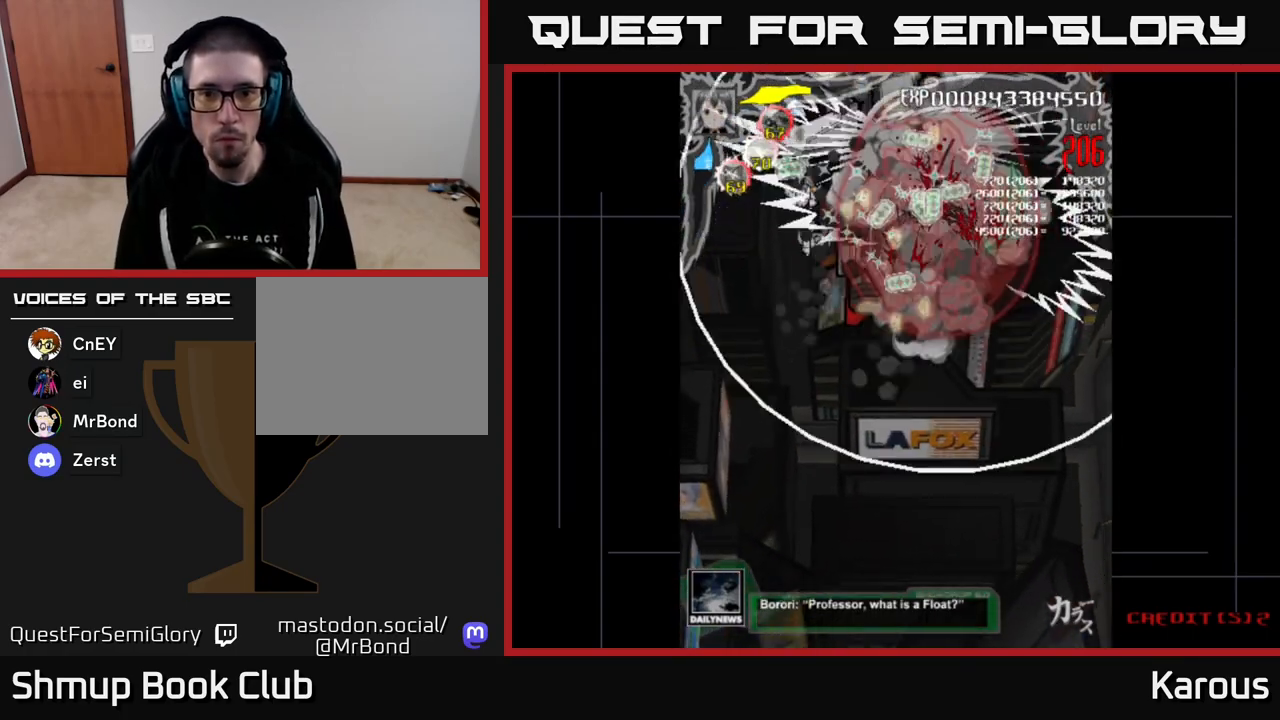
{"buttons": ["B"], "events": [[400, "DPAD_LEFT", "up"], [500, "DPAD_DOWN", "up"]]}
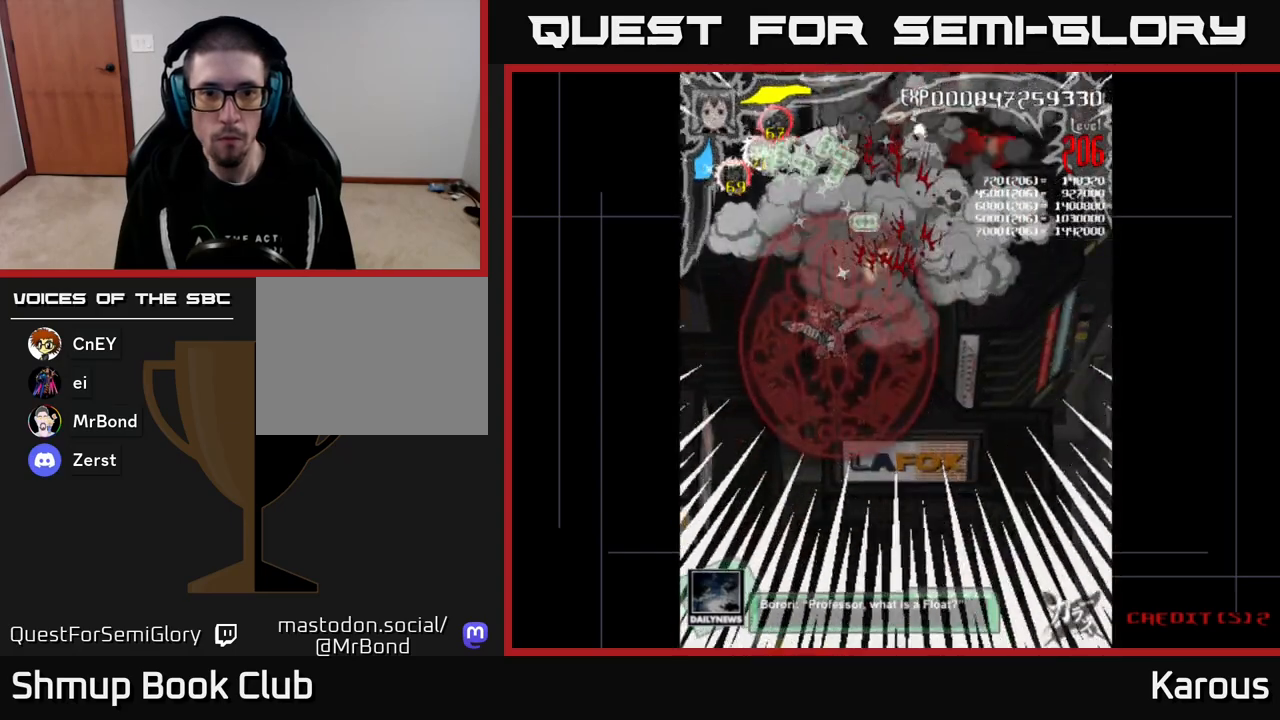
{"buttons": ["B", "DPAD_DOWN"], "events": [[17, "DPAD_RIGHT", "down"], [17, "DPAD_UP", "down"], [267, "DPAD_RIGHT", "up"], [333, "DPAD_LEFT", "down"], [400, "DPAD_UP", "up"], [467, "DPAD_DOWN", "down"], [500, "DPAD_LEFT", "up"]]}